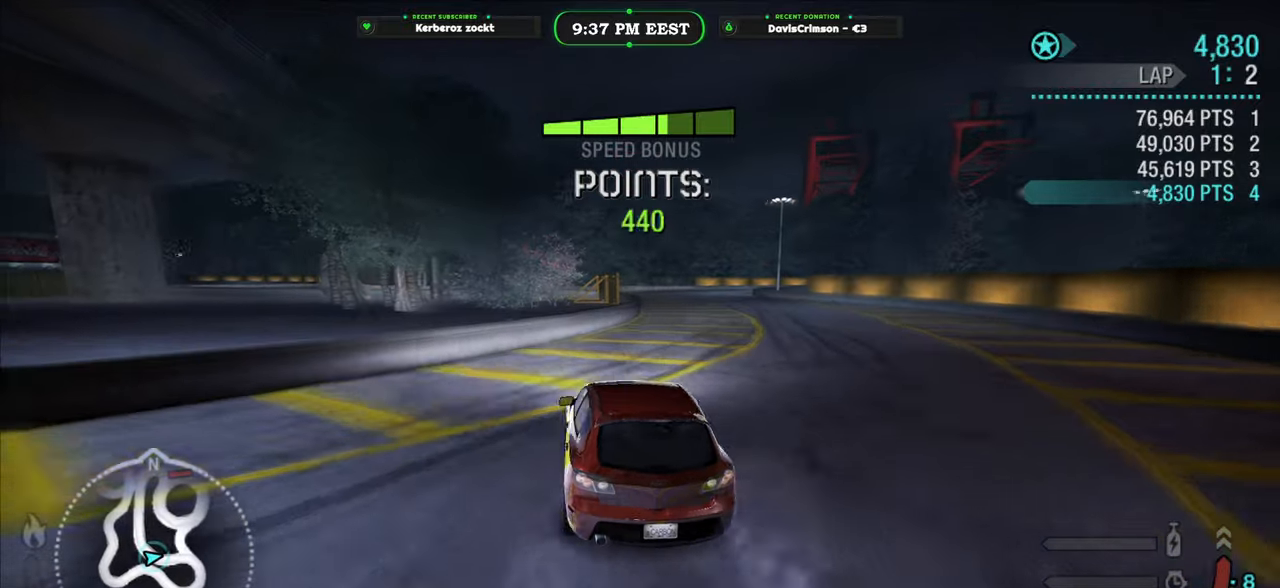
Gameplay with a controller (Xbox layout); each line is a JSON object with the inputs held at the frame after it. "events" lists button and stick changes between this image and that frame as [ms after this image, input, new state], when the widget could be followed in between.
{"buttons": ["R2"], "left_stick": "right", "right_stick": "center", "events": [[17, "left_stick", "right"], [367, "left_stick", "center"], [467, "left_stick", "right"]]}
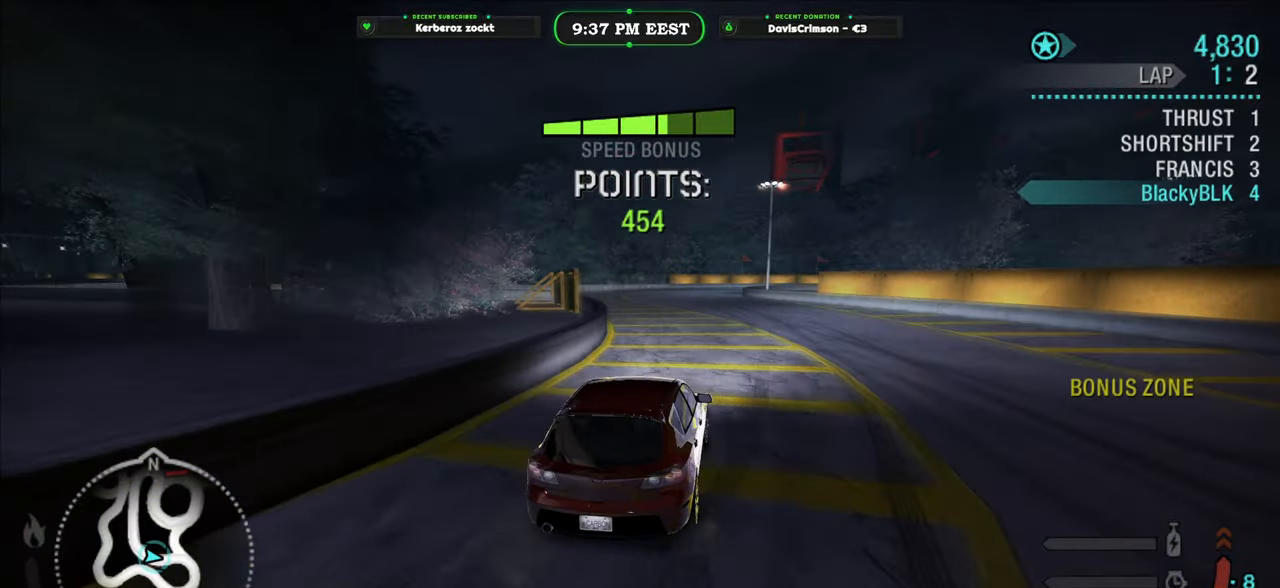
{"buttons": ["R2"], "left_stick": "left", "right_stick": "center", "events": [[67, "left_stick", "center"], [183, "left_stick", "left"]]}
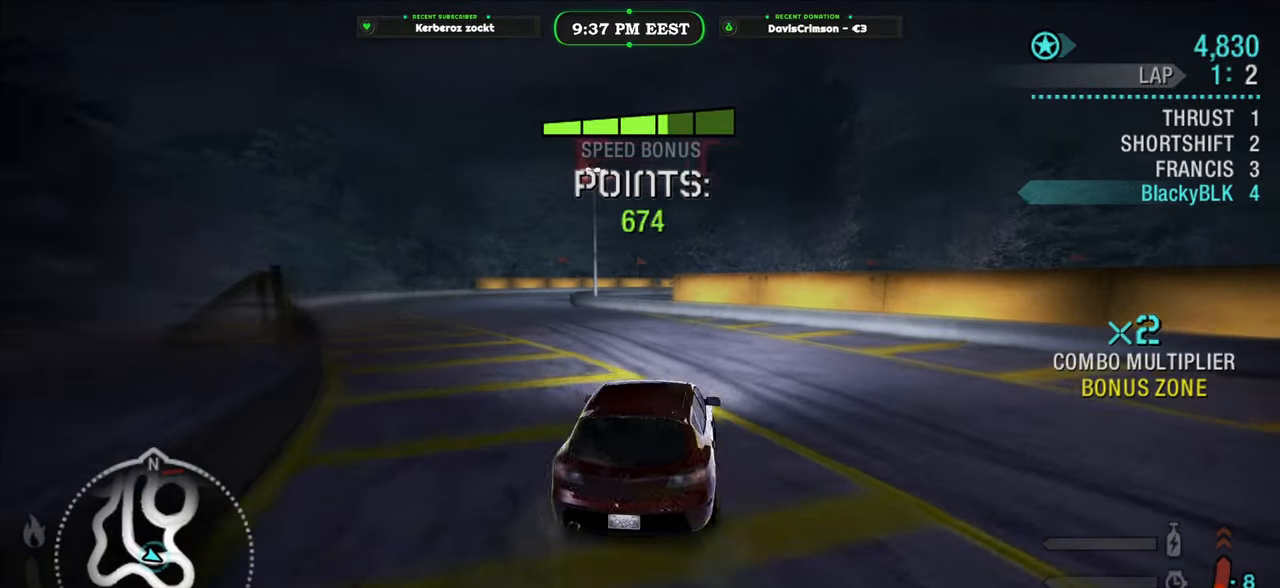
{"buttons": ["R2"], "left_stick": "center", "right_stick": "center", "events": [[83, "L2", "down"], [233, "L2", "up"], [500, "left_stick", "center"]]}
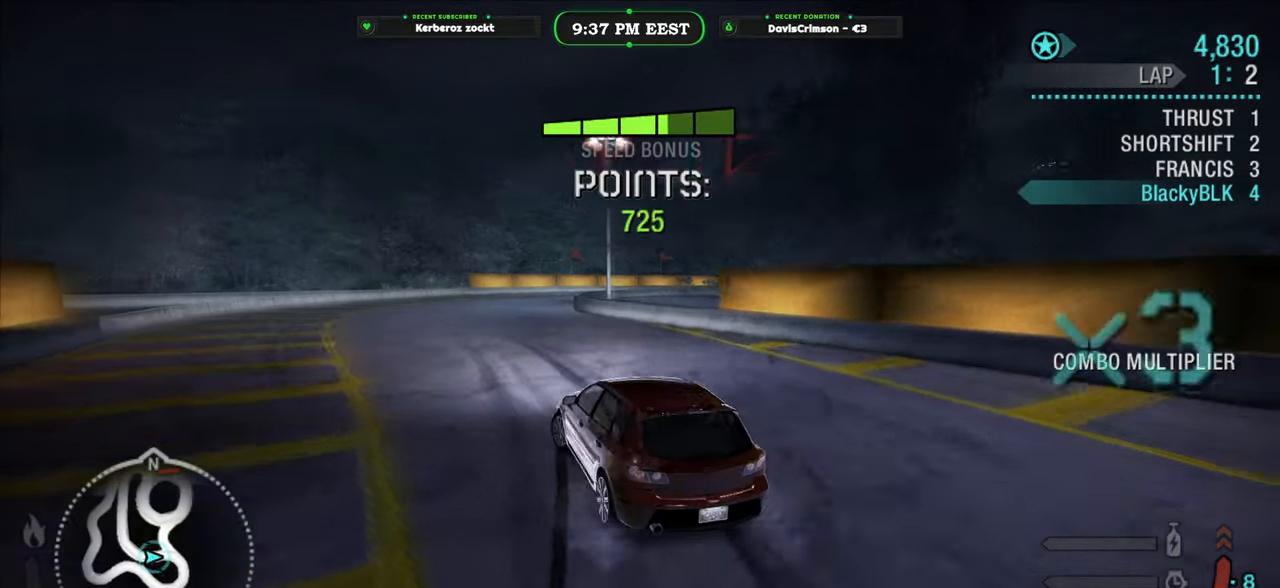
{"buttons": ["R2"], "left_stick": "right", "right_stick": "center", "events": [[283, "left_stick", "right"]]}
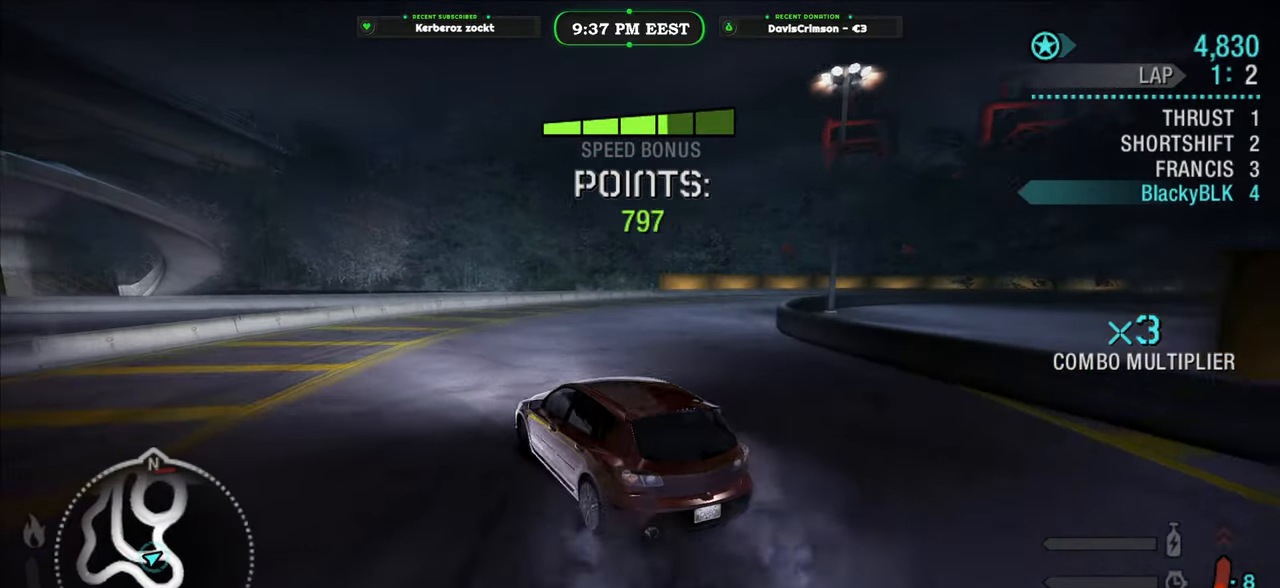
{"buttons": ["R2"], "left_stick": "right", "right_stick": "center", "events": [[133, "left_stick", "center"], [267, "left_stick", "right"]]}
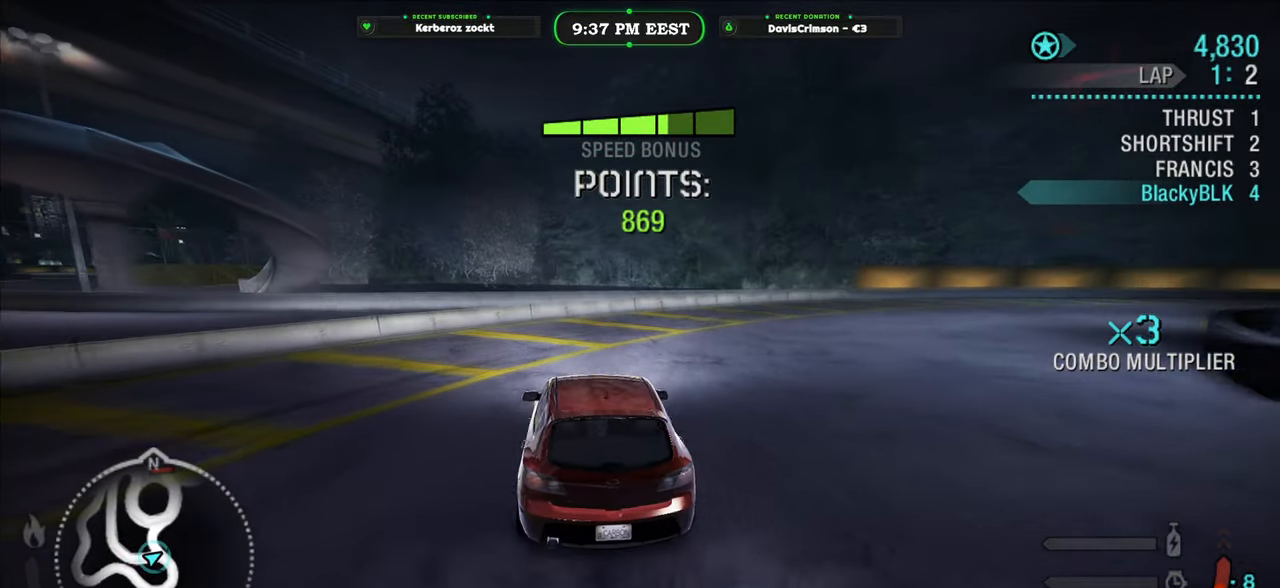
{"buttons": ["R2"], "left_stick": "right", "right_stick": "center", "events": []}
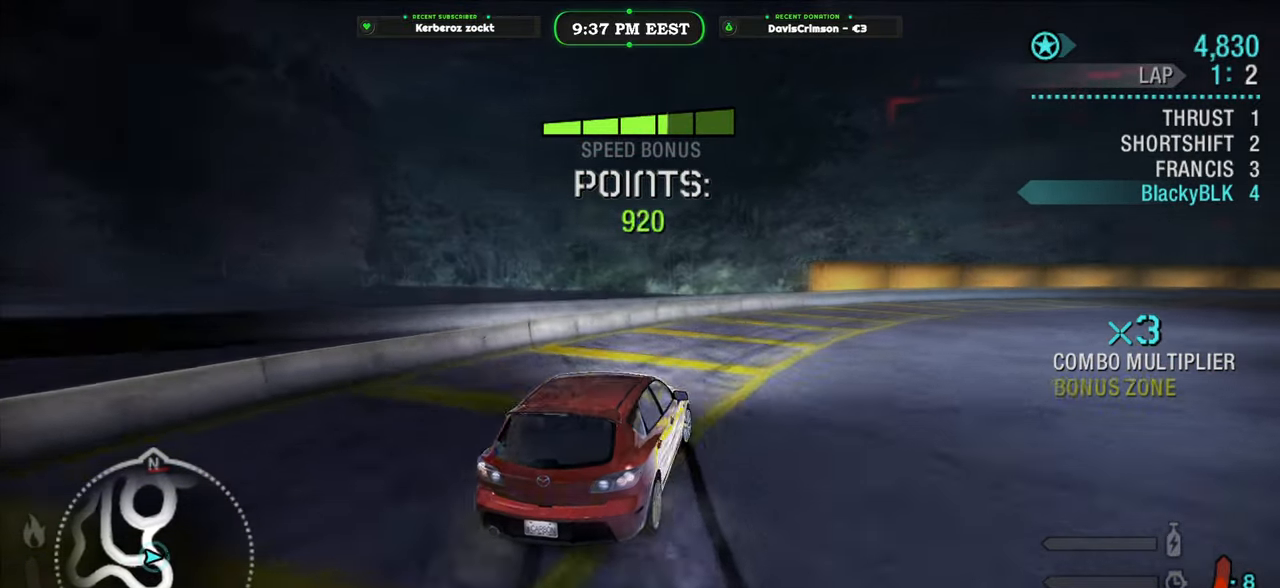
{"buttons": ["R2"], "left_stick": "center", "right_stick": "center", "events": [[50, "R2", "up"], [217, "left_stick", "center"], [333, "R2", "down"]]}
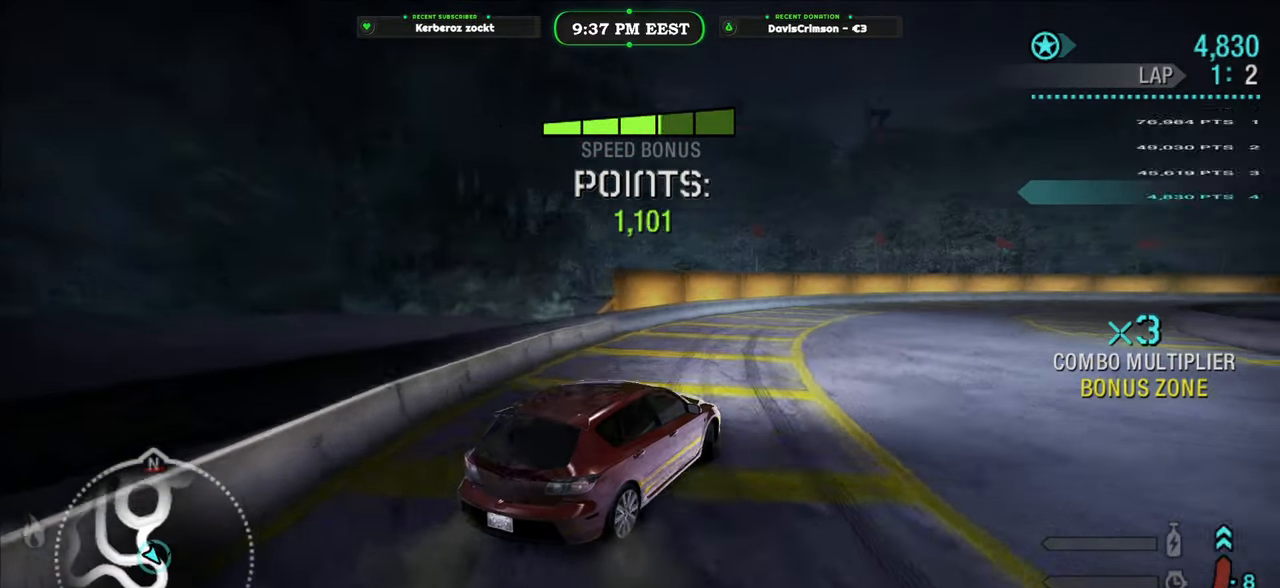
{"buttons": ["R2"], "left_stick": "left", "right_stick": "center", "events": [[183, "left_stick", "right"], [383, "left_stick", "center"], [450, "left_stick", "left"]]}
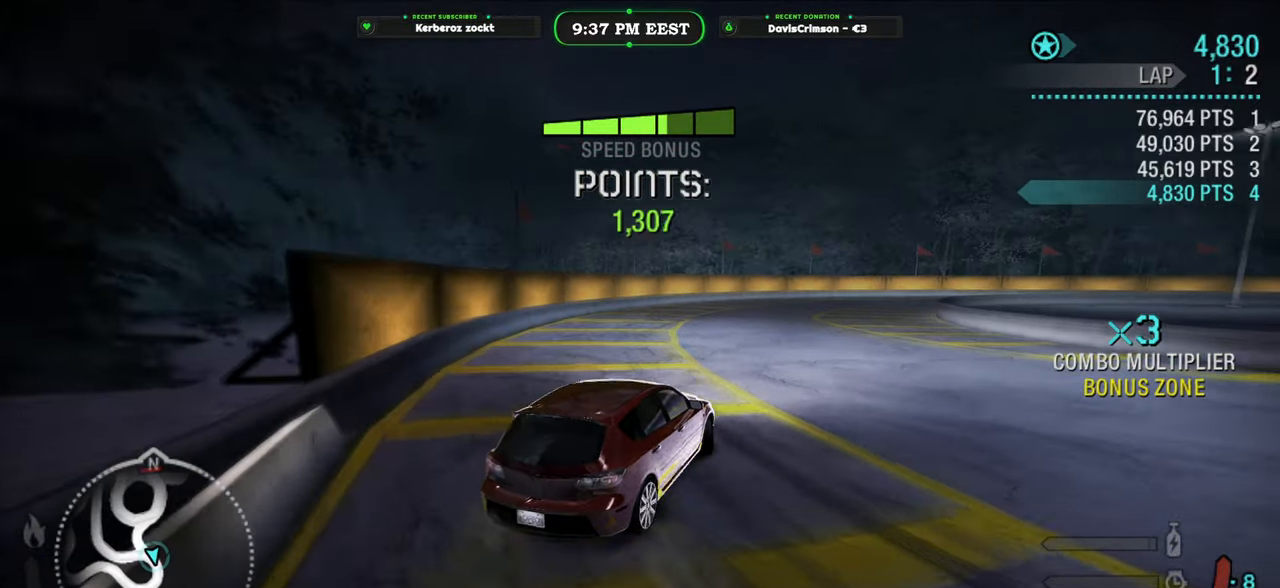
{"buttons": ["R2"], "left_stick": "center", "right_stick": "center", "events": [[83, "left_stick", "center"], [217, "left_stick", "right"], [500, "left_stick", "center"]]}
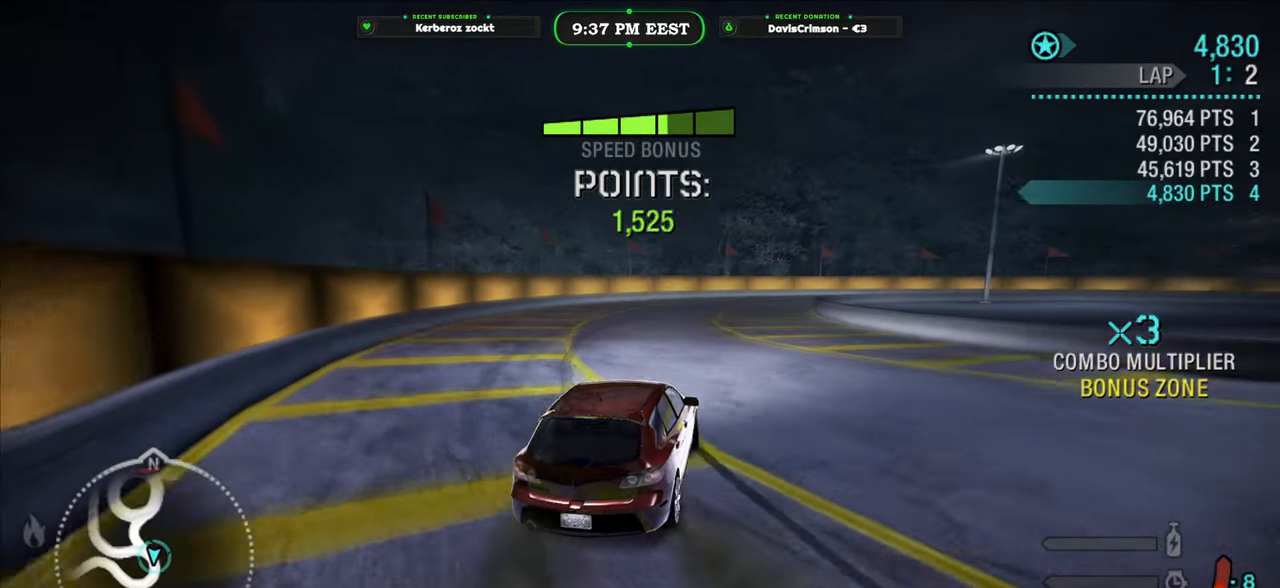
{"buttons": ["R2"], "left_stick": "center", "right_stick": "center", "events": [[317, "left_stick", "right"], [500, "left_stick", "center"]]}
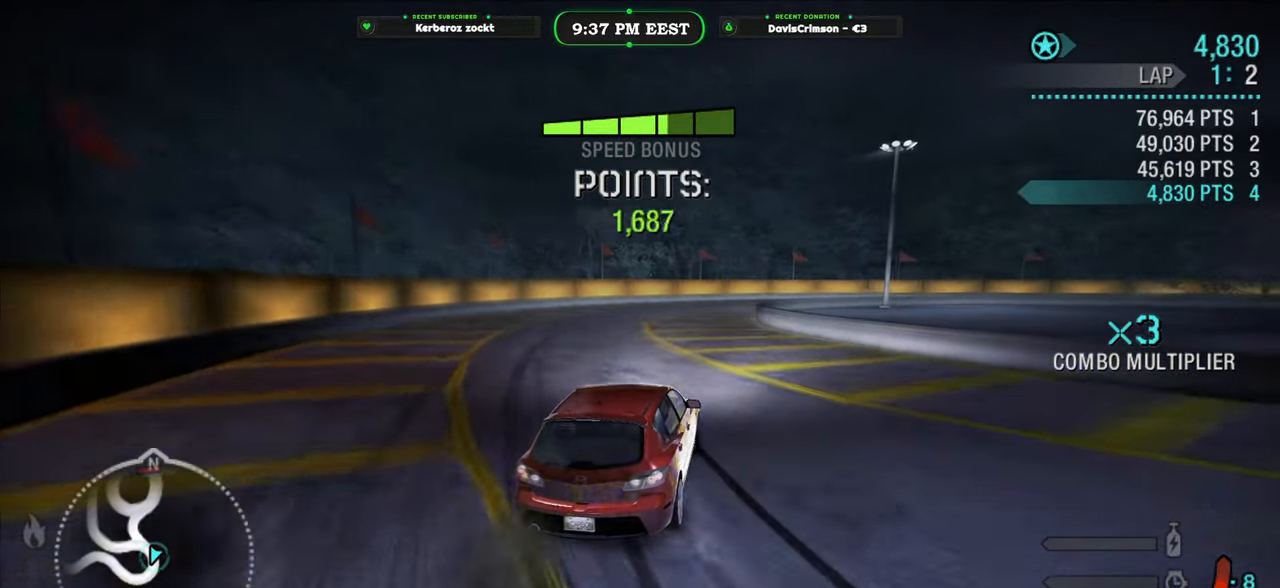
{"buttons": ["R2"], "left_stick": "center", "right_stick": "center", "events": [[283, "left_stick", "left"], [450, "left_stick", "center"]]}
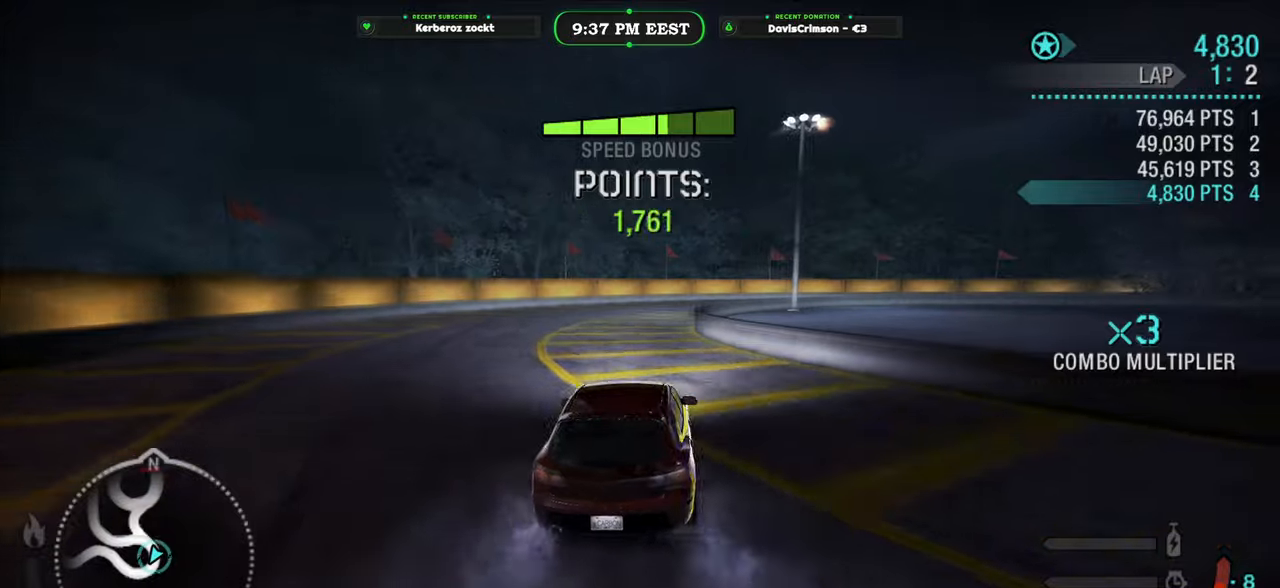
{"buttons": ["R2"], "left_stick": "right", "right_stick": "center", "events": [[500, "left_stick", "right"]]}
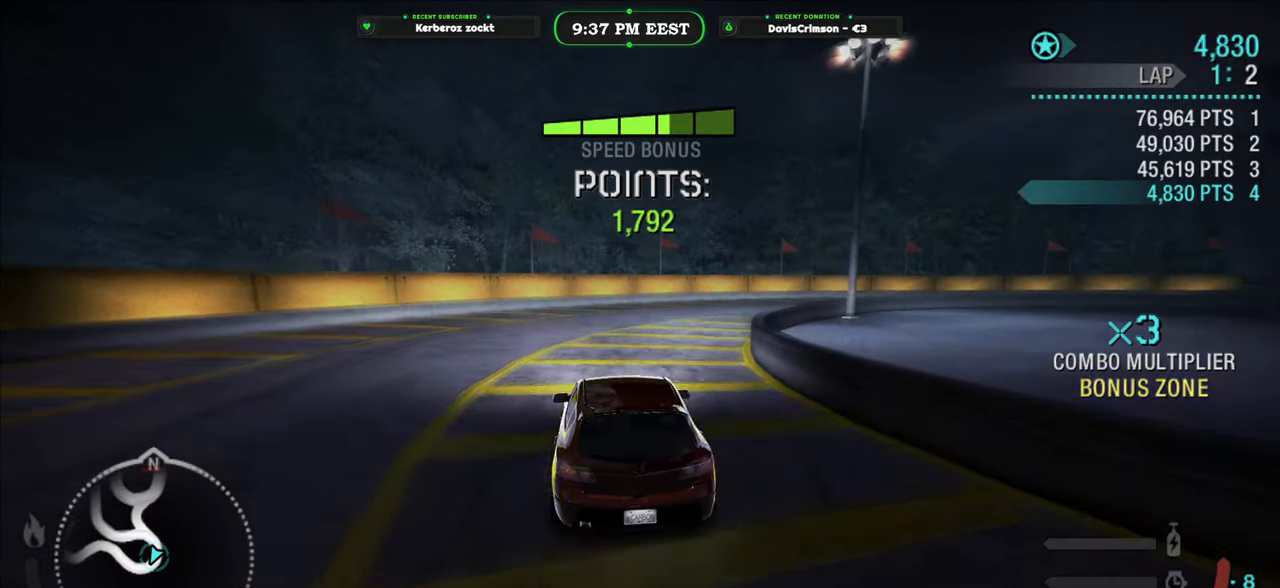
{"buttons": ["L2", "R2"], "left_stick": "right", "right_stick": "center", "events": [[500, "L2", "down"]]}
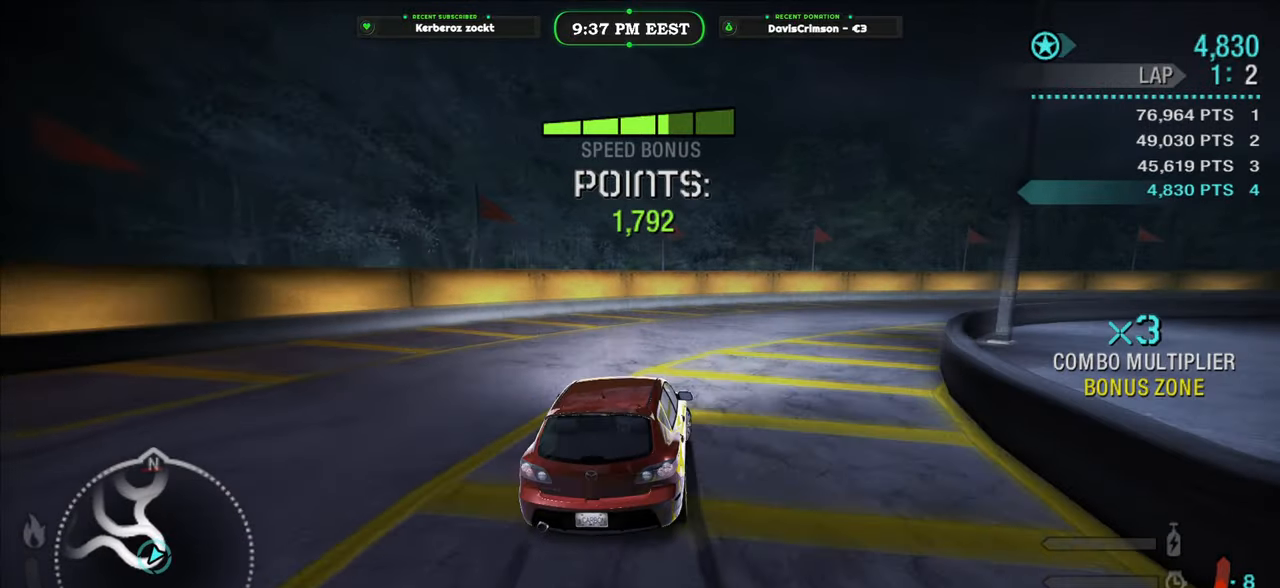
{"buttons": ["R2"], "left_stick": "center", "right_stick": "center", "events": [[133, "L2", "up"], [333, "left_stick", "center"]]}
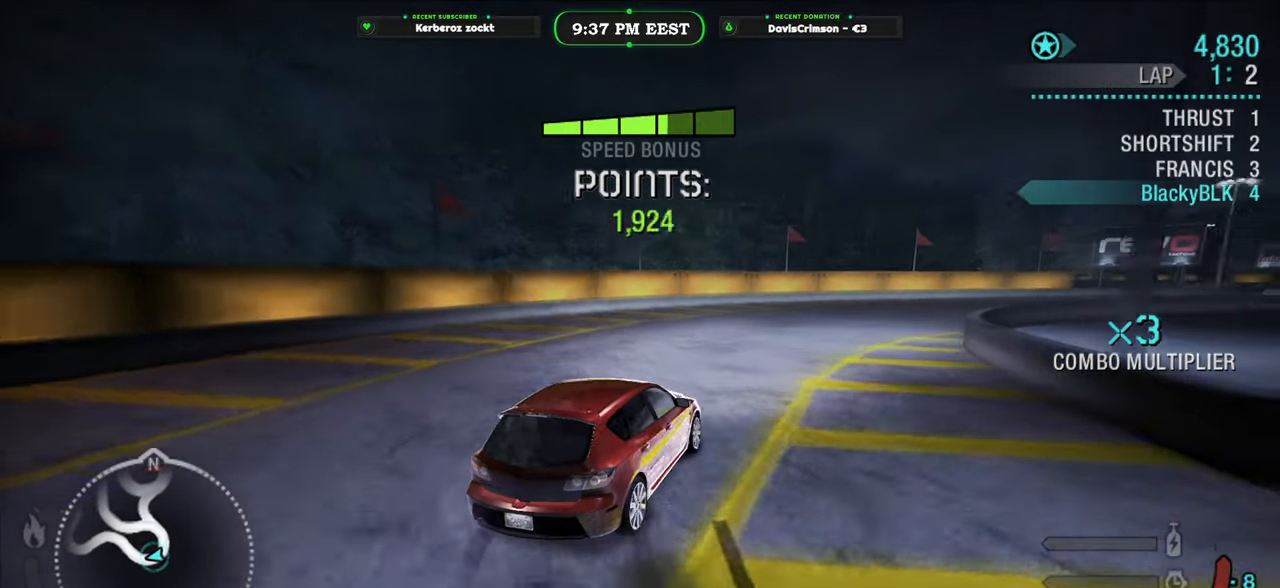
{"buttons": ["R2"], "left_stick": "right", "right_stick": "center", "events": [[133, "left_stick", "left"], [367, "left_stick", "right"]]}
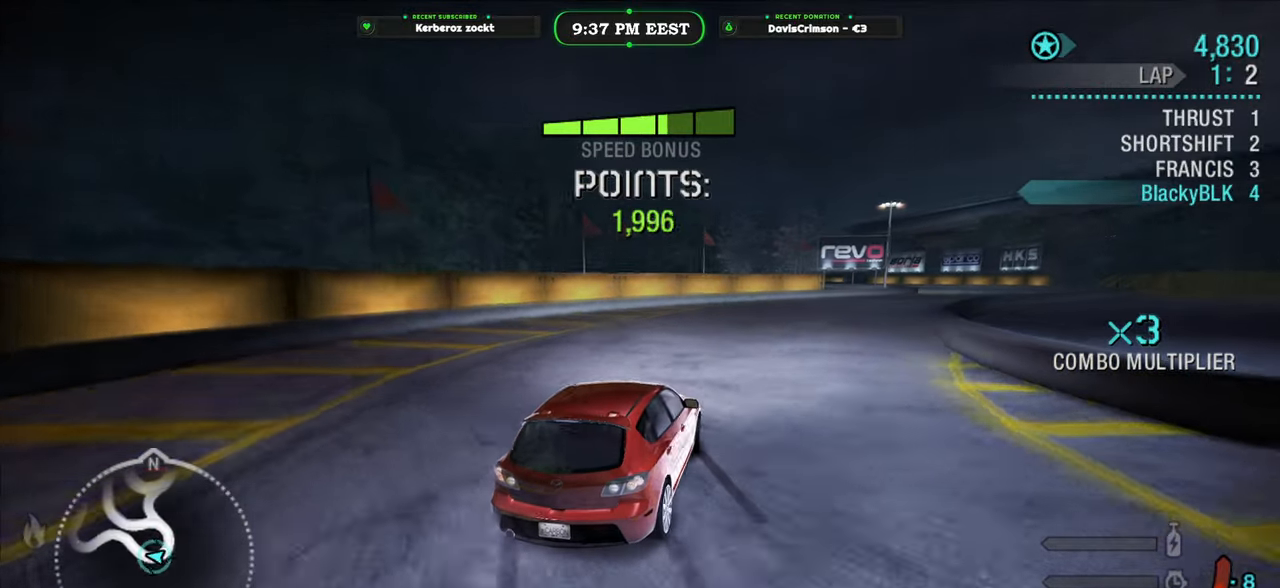
{"buttons": ["R2"], "left_stick": "left", "right_stick": "center", "events": [[350, "left_stick", "center"], [417, "left_stick", "left"]]}
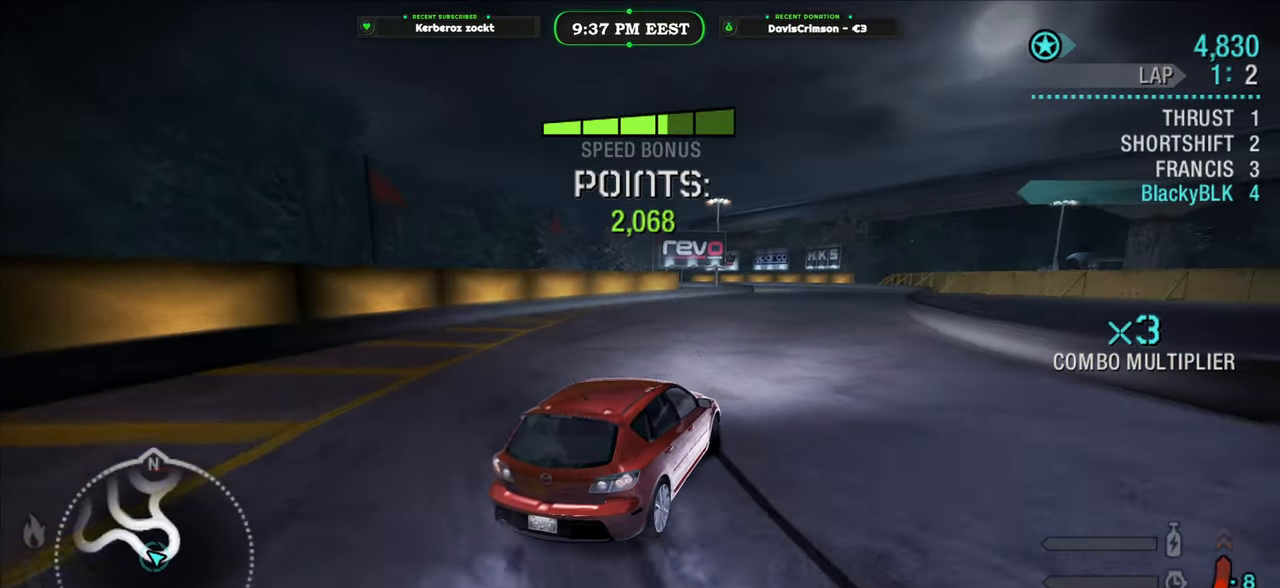
{"buttons": ["R2"], "left_stick": "center", "right_stick": "center", "events": [[83, "left_stick", "right"], [417, "left_stick", "center"]]}
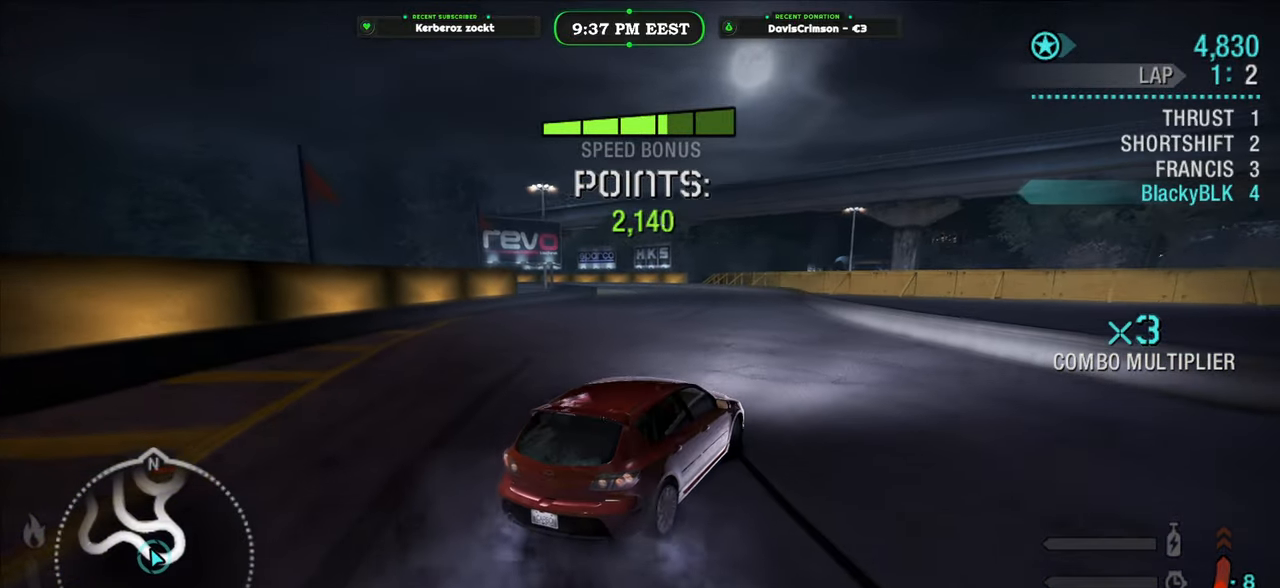
{"buttons": ["R2"], "left_stick": "left", "right_stick": "center", "events": [[183, "B", "down"], [233, "B", "up"], [367, "left_stick", "left"]]}
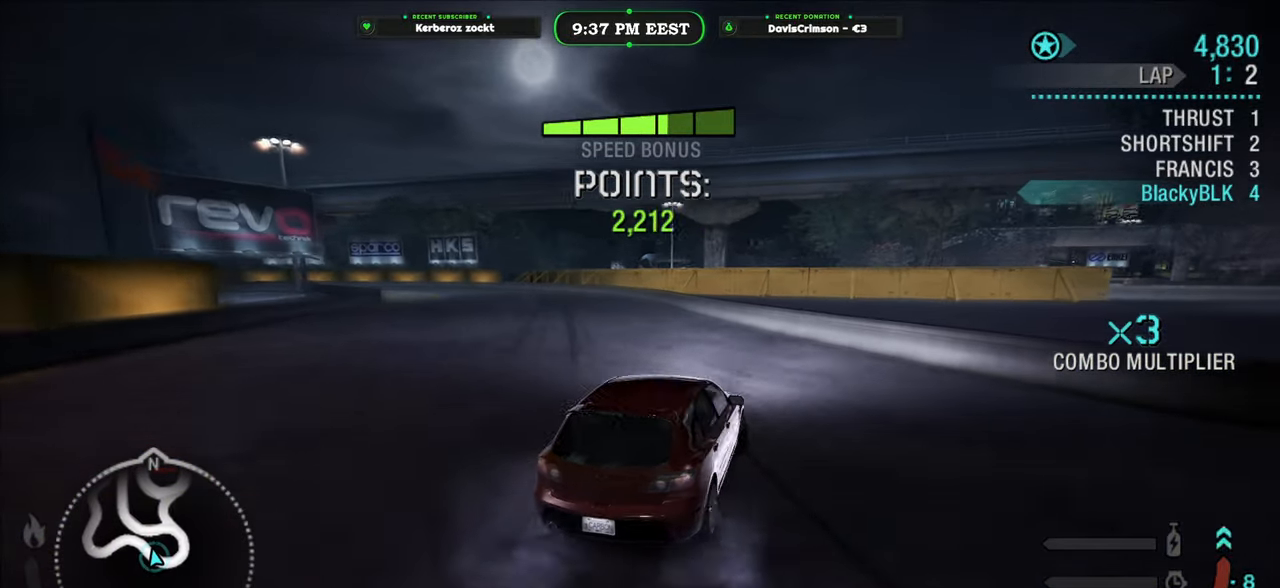
{"buttons": ["R2"], "left_stick": "left", "right_stick": "center", "events": [[100, "left_stick", "center"], [200, "left_stick", "left"]]}
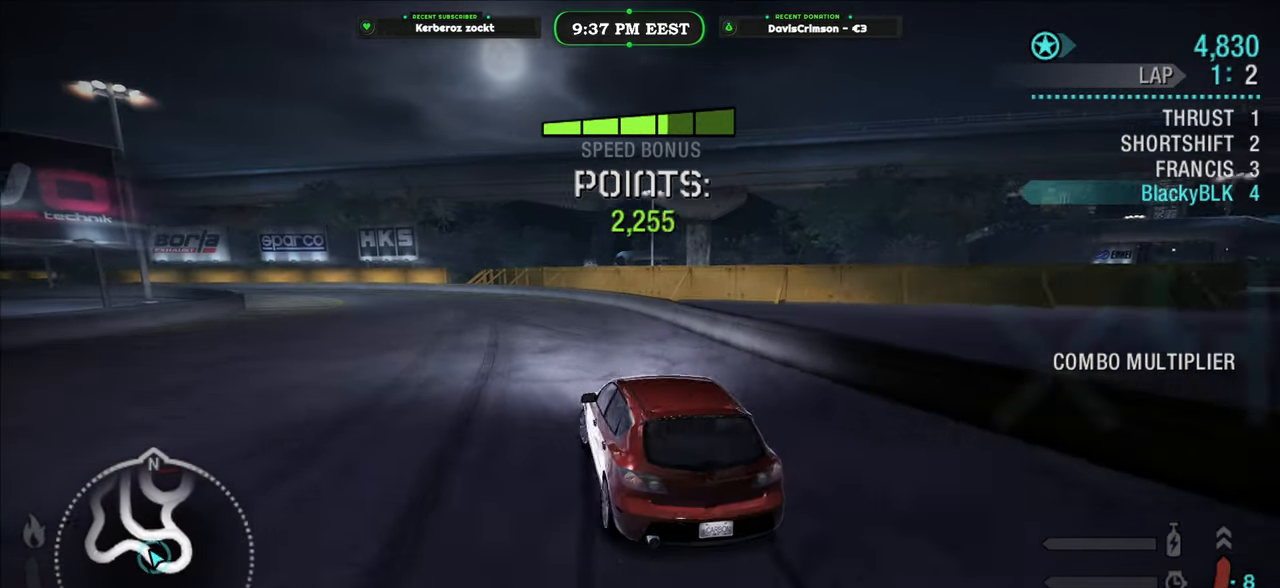
{"buttons": ["R2"], "left_stick": "right", "right_stick": "center", "events": [[50, "L2", "down"], [167, "L2", "up"], [250, "left_stick", "center"], [333, "left_stick", "right"]]}
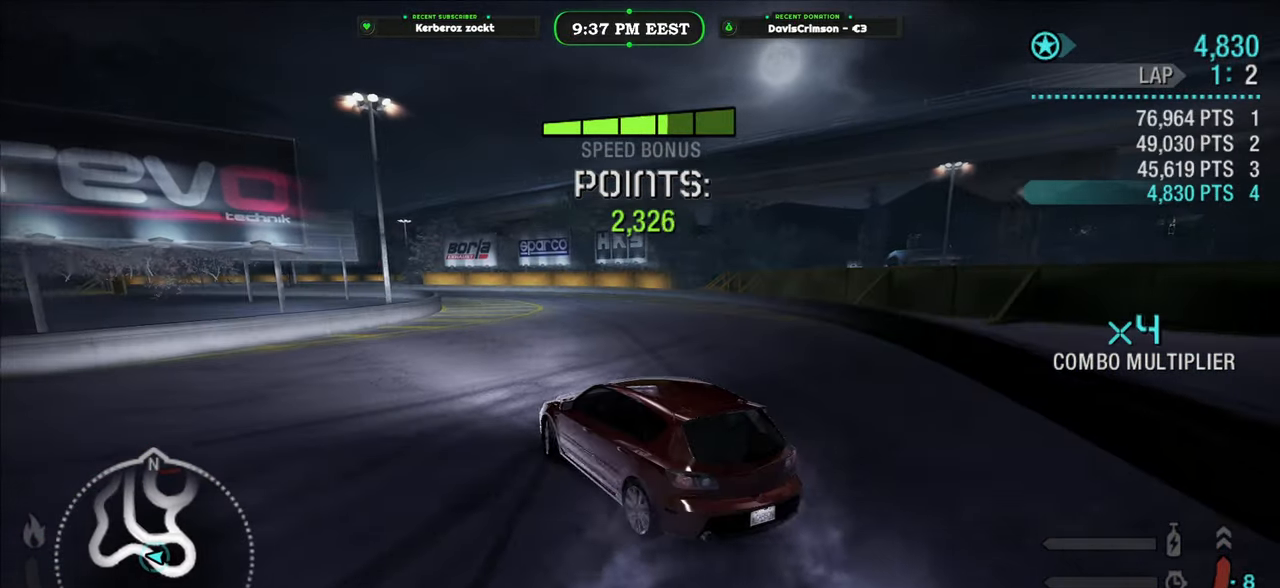
{"buttons": ["R2"], "left_stick": "right", "right_stick": "center", "events": [[333, "A", "down"], [333, "left_stick", "center"], [400, "A", "up"], [467, "left_stick", "right"]]}
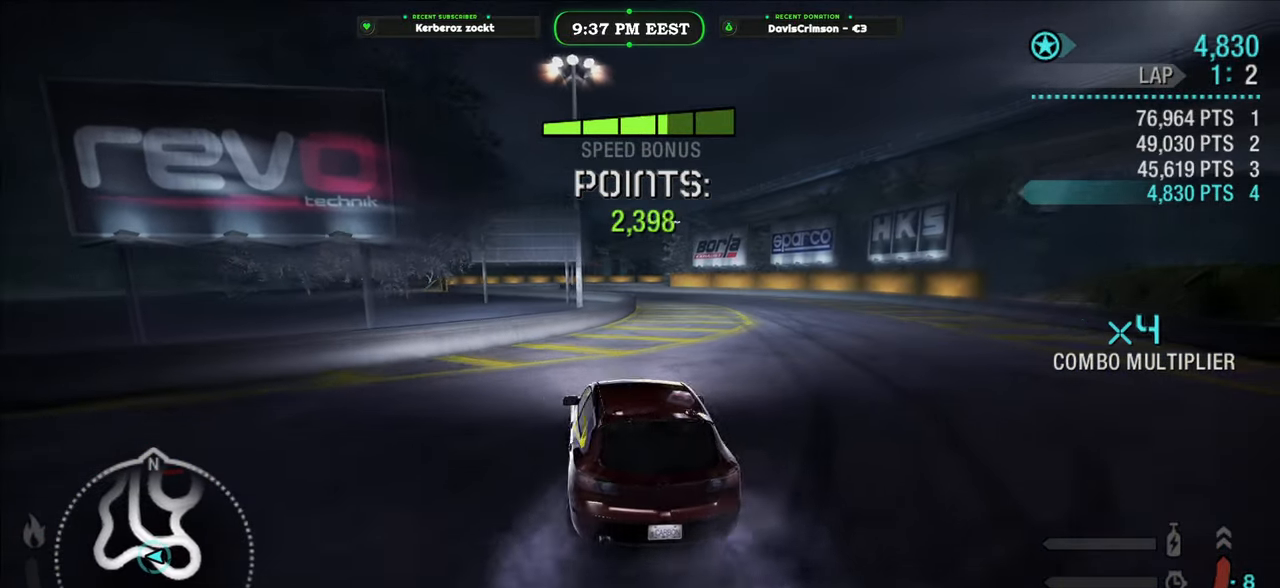
{"buttons": ["R2"], "left_stick": "right", "right_stick": "center", "events": [[217, "left_stick", "center"], [400, "left_stick", "right"]]}
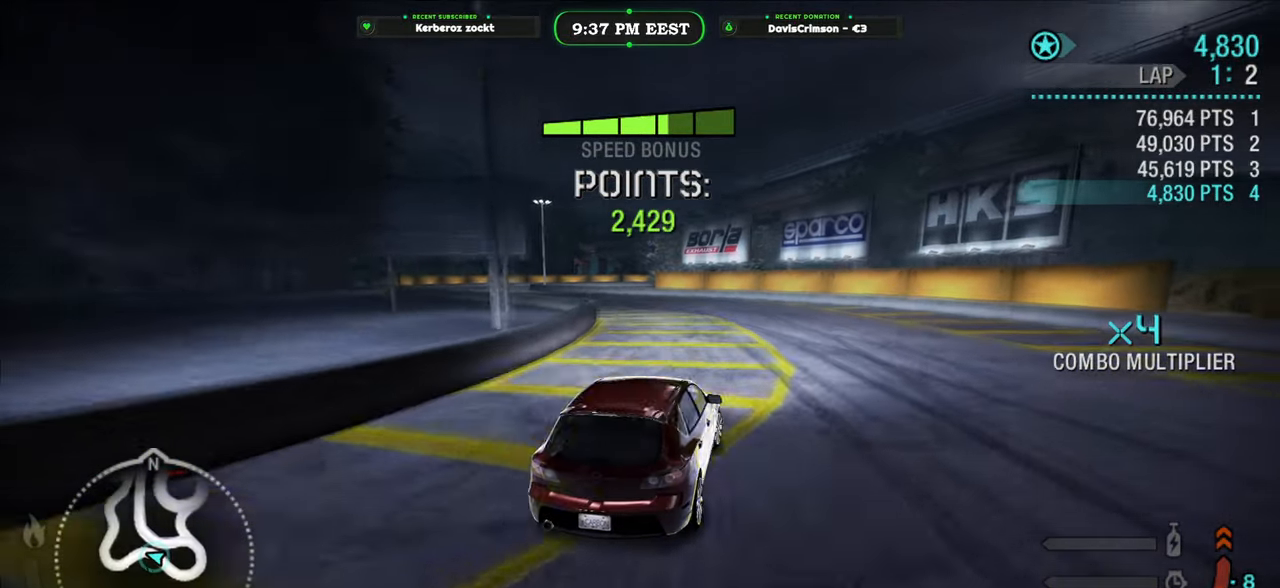
{"buttons": ["R2"], "left_stick": "left", "right_stick": "center", "events": [[33, "left_stick", "center"], [200, "left_stick", "left"]]}
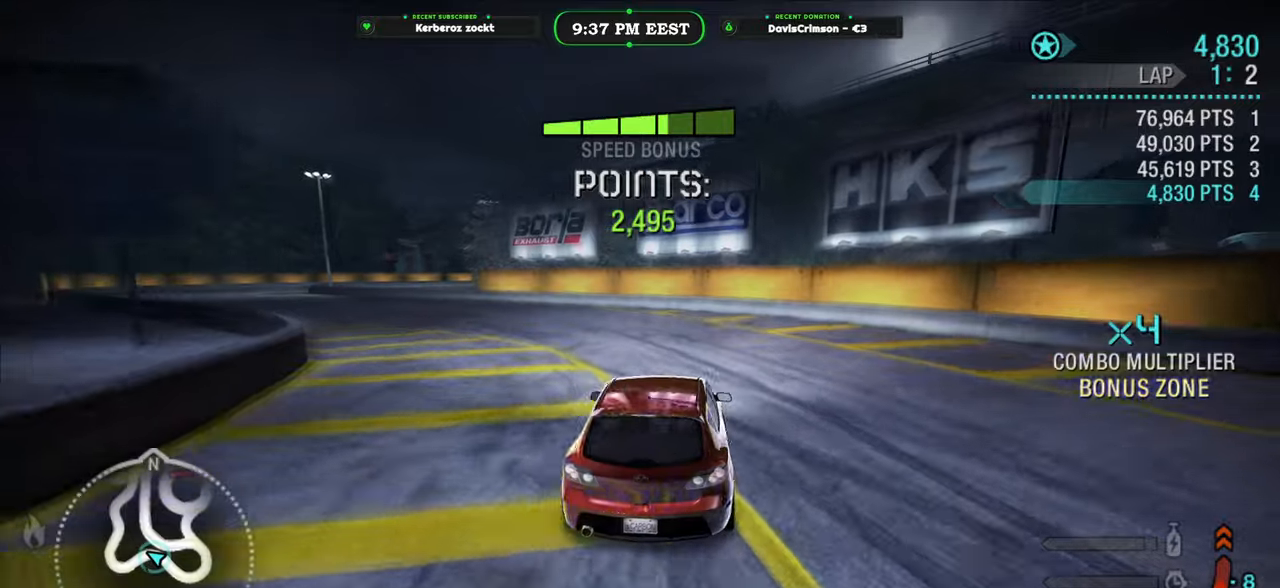
{"buttons": ["R2"], "left_stick": "left", "right_stick": "center", "events": [[117, "L2", "down"], [267, "L2", "up"]]}
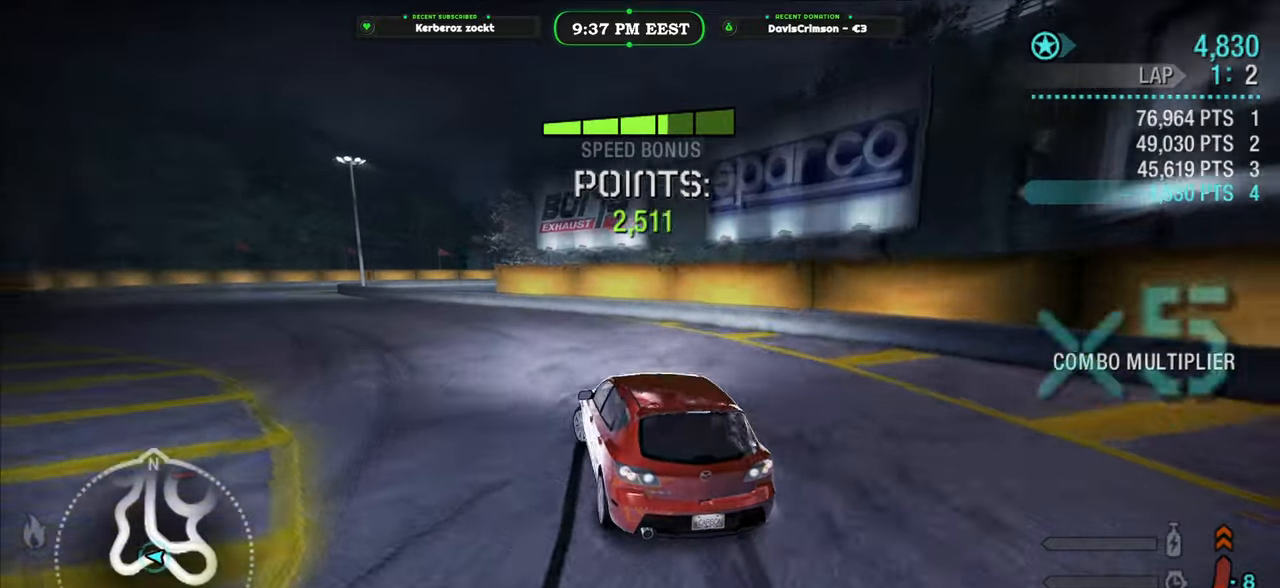
{"buttons": ["R2"], "left_stick": "center", "right_stick": "center", "events": [[267, "left_stick", "center"]]}
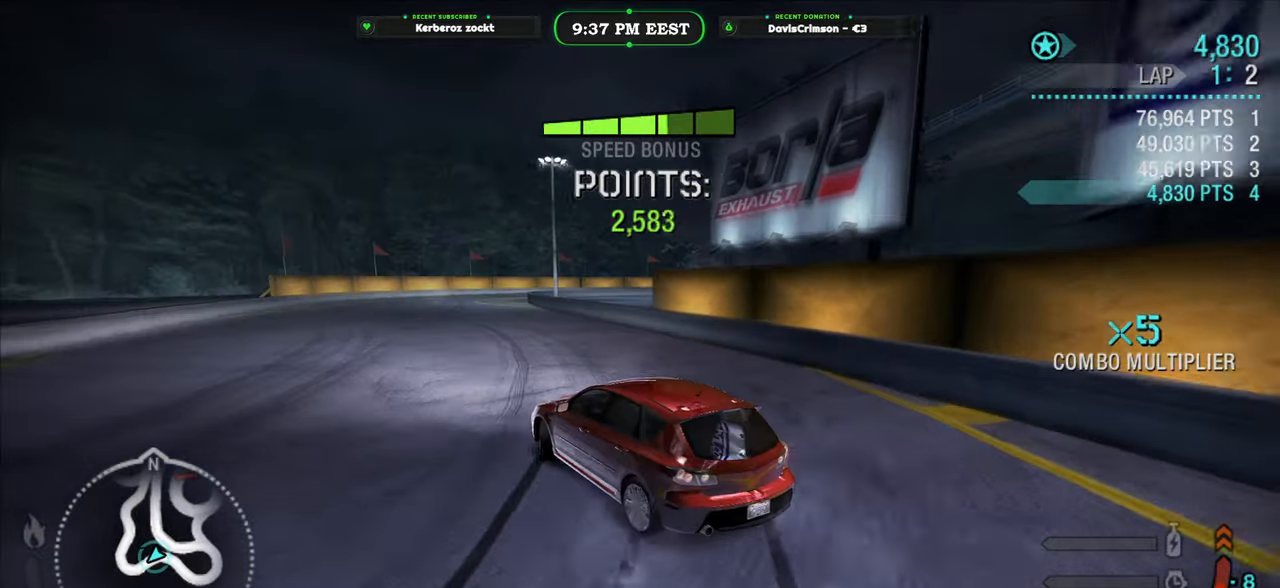
{"buttons": ["R2"], "left_stick": "center", "right_stick": "center", "events": [[17, "left_stick", "right"], [167, "left_stick", "center"]]}
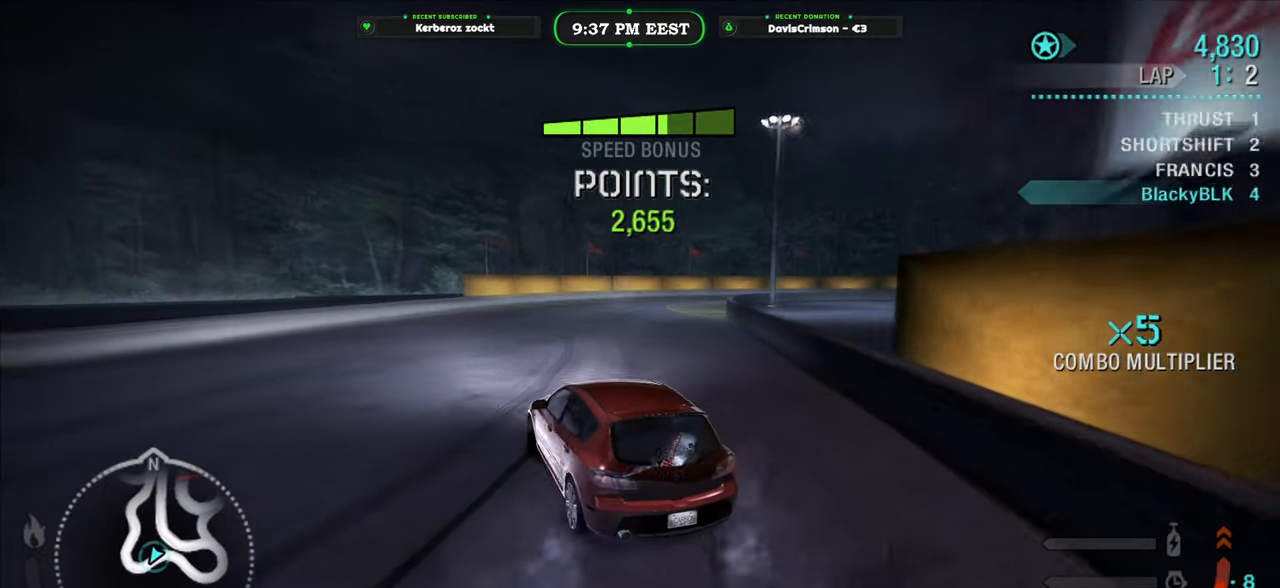
{"buttons": ["R2"], "left_stick": "right", "right_stick": "center", "events": [[350, "left_stick", "right"]]}
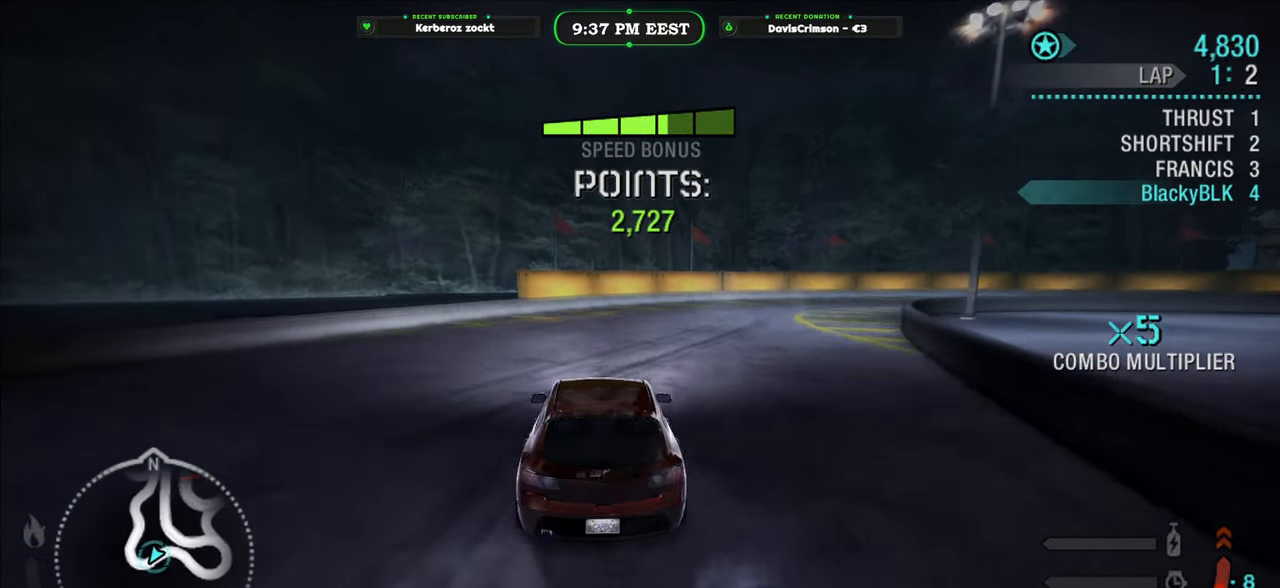
{"buttons": ["R2"], "left_stick": "right", "right_stick": "center", "events": [[317, "L2", "down"], [483, "L2", "up"]]}
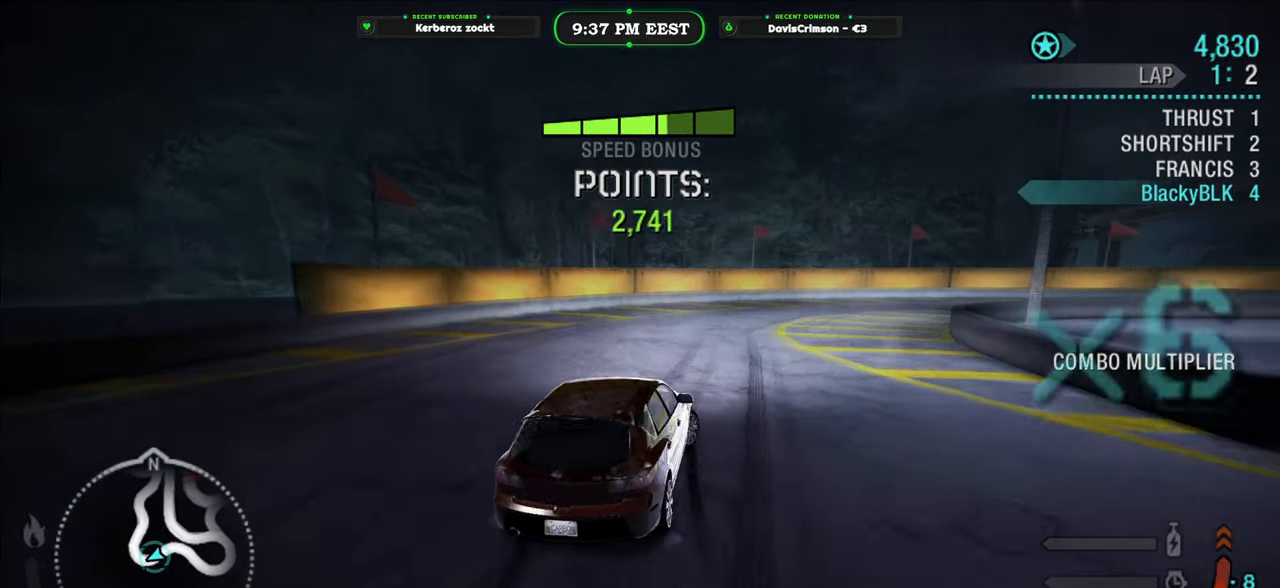
{"buttons": ["R2"], "left_stick": "center", "right_stick": "center", "events": [[267, "left_stick", "center"]]}